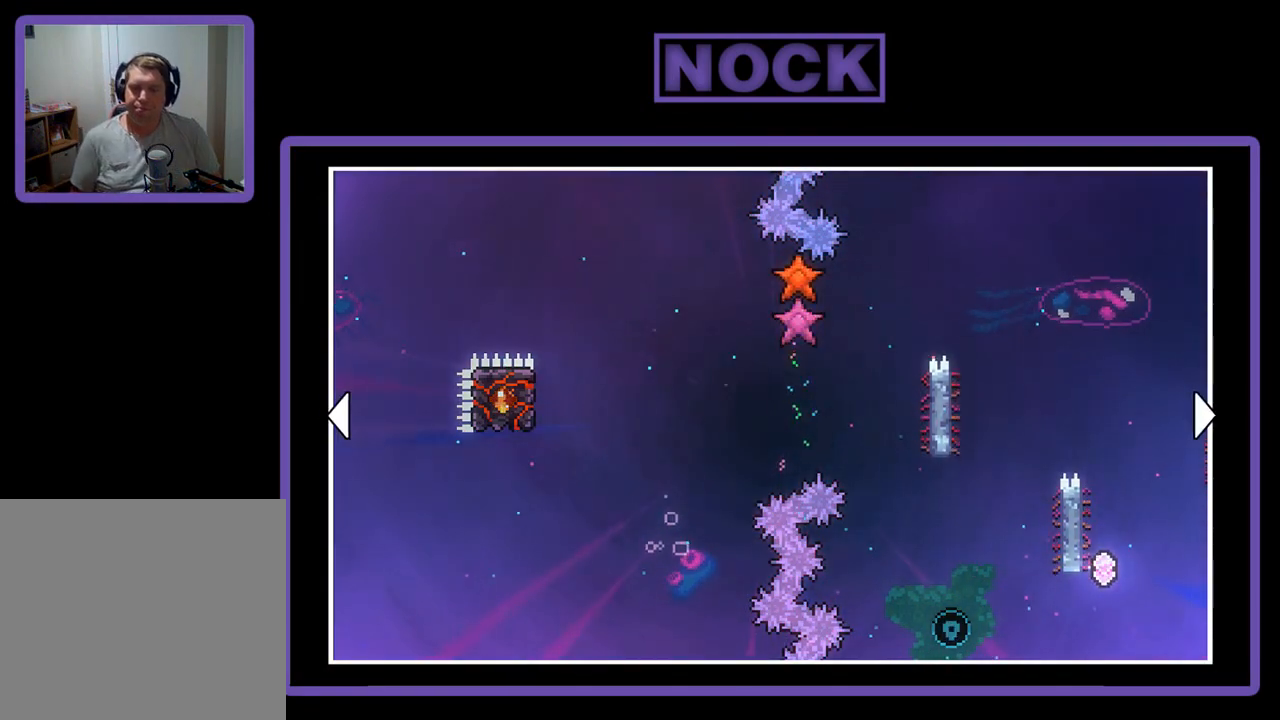
Gameplay with a controller (PlayStation layout); each line is a JSON object with the inputs held at the frame after it. "events" lists button and stick changes between this image and that frame as [ms after this image, input, new state], when the widget could be followed in between. Not read: right_stick.
{"buttons": [], "left_stick": "center", "events": [[150, "CIRCLE", "down"], [250, "CIRCLE", "up"]]}
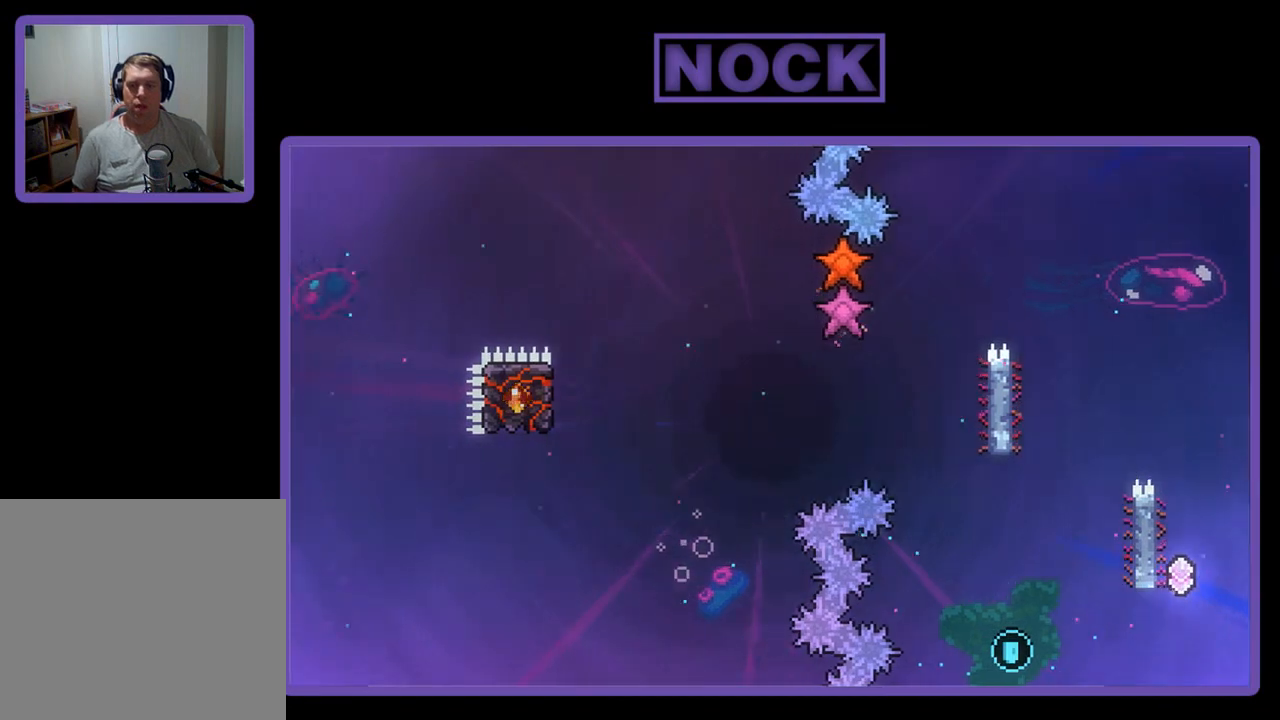
{"buttons": [], "left_stick": "center", "events": []}
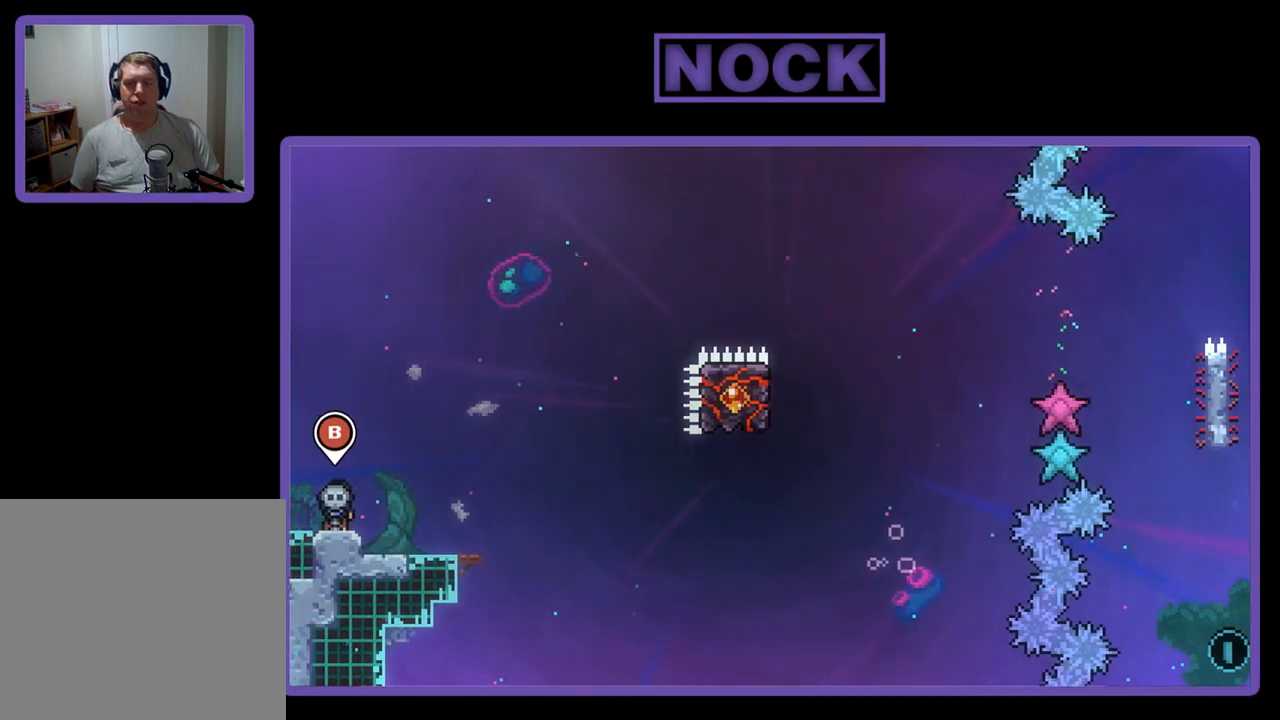
{"buttons": ["DPAD_RIGHT"], "left_stick": "center", "events": [[283, "DPAD_RIGHT", "down"]]}
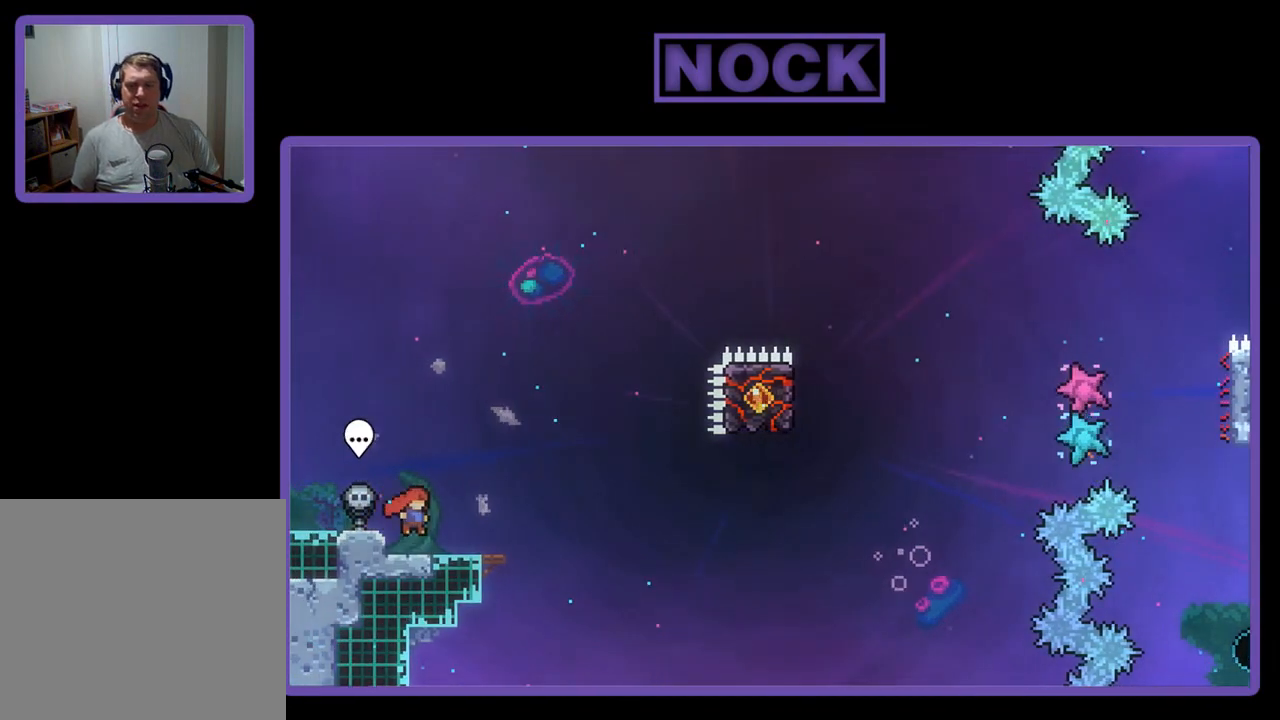
{"buttons": [], "left_stick": "center", "events": [[17, "DPAD_RIGHT", "up"], [283, "R2", "down"], [450, "R2", "up"]]}
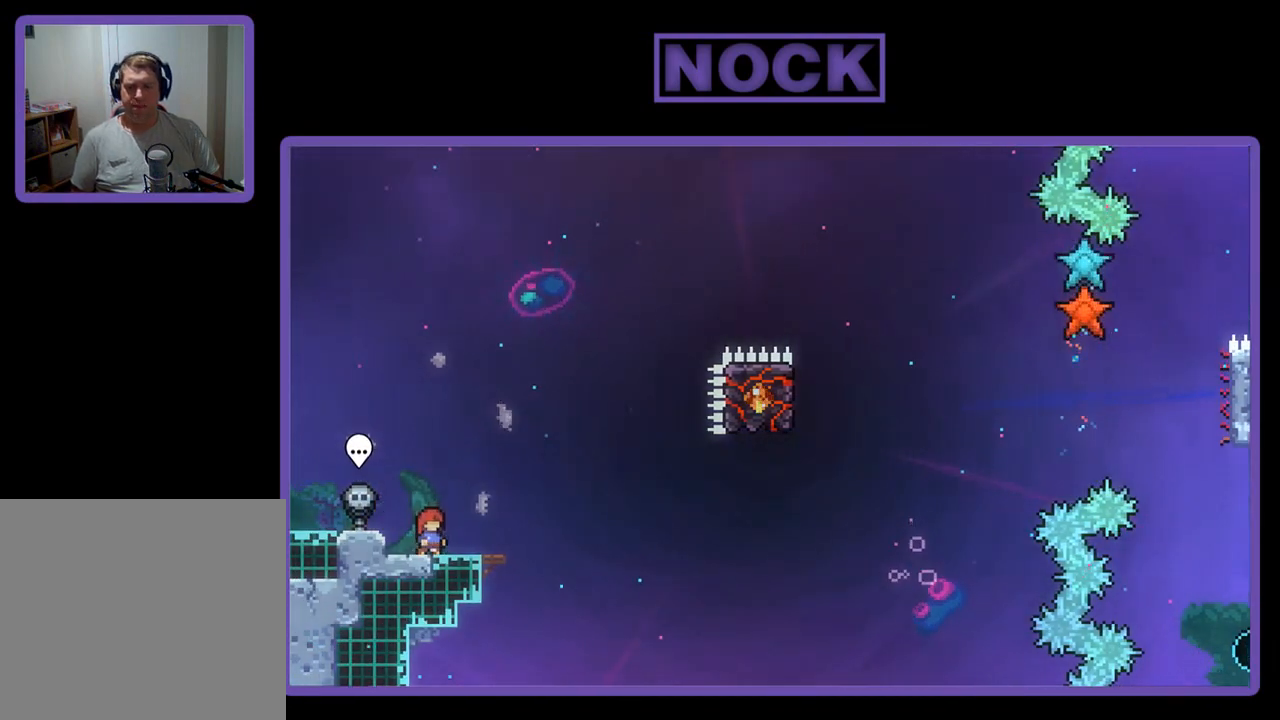
{"buttons": ["R2"], "left_stick": "center", "events": [[50, "DPAD_RIGHT", "down"], [250, "DPAD_RIGHT", "up"], [417, "R2", "down"]]}
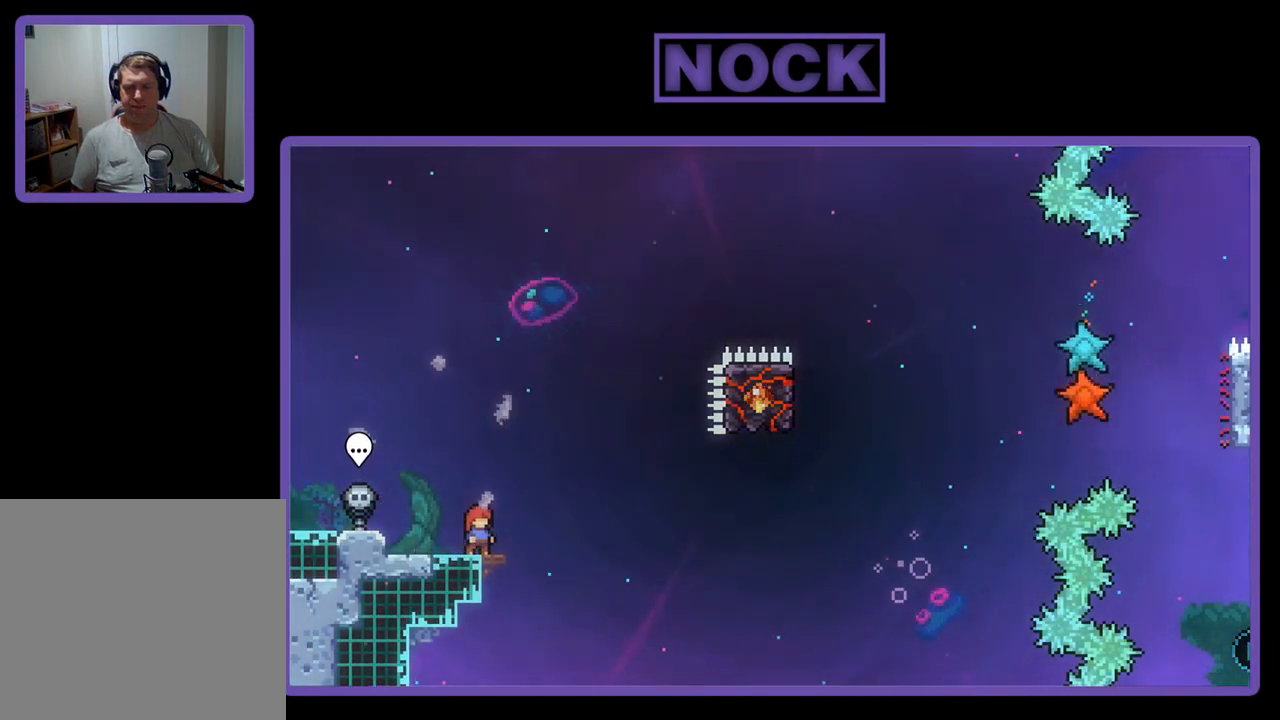
{"buttons": ["R2"], "left_stick": "center", "events": []}
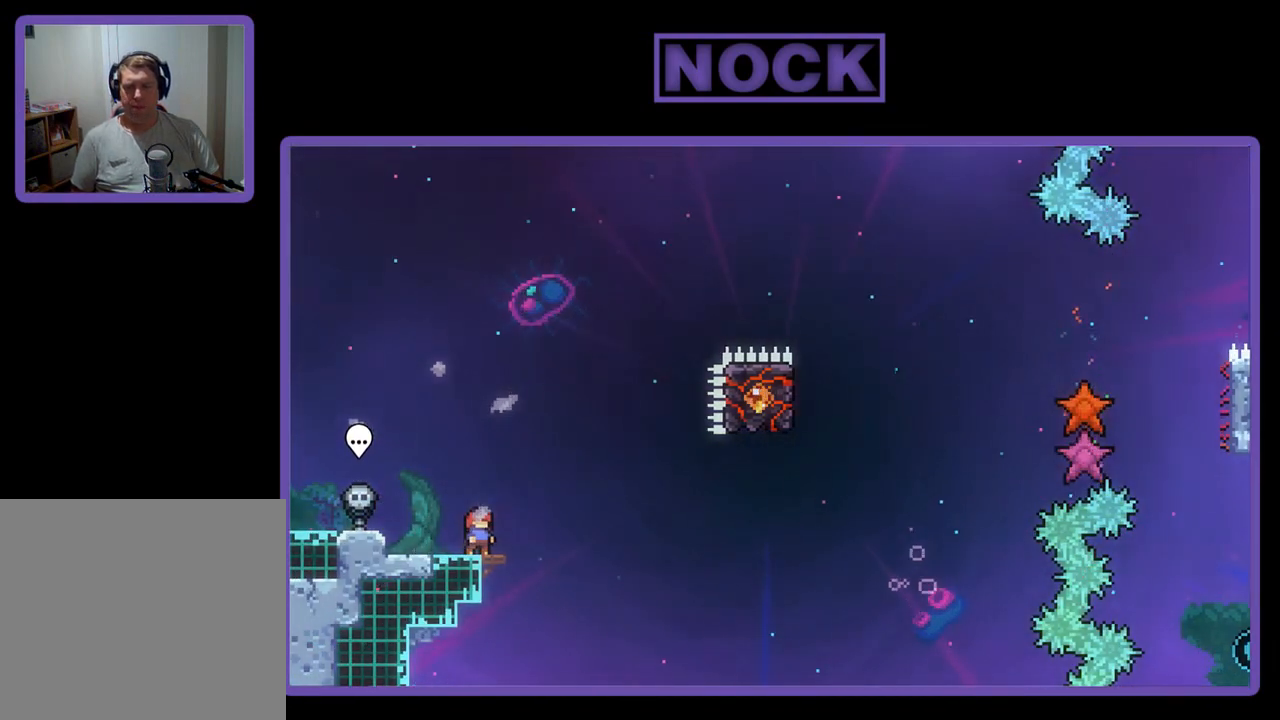
{"buttons": ["CROSS", "R2", "DPAD_RIGHT"], "left_stick": "center", "events": [[317, "DPAD_RIGHT", "down"], [450, "CROSS", "down"]]}
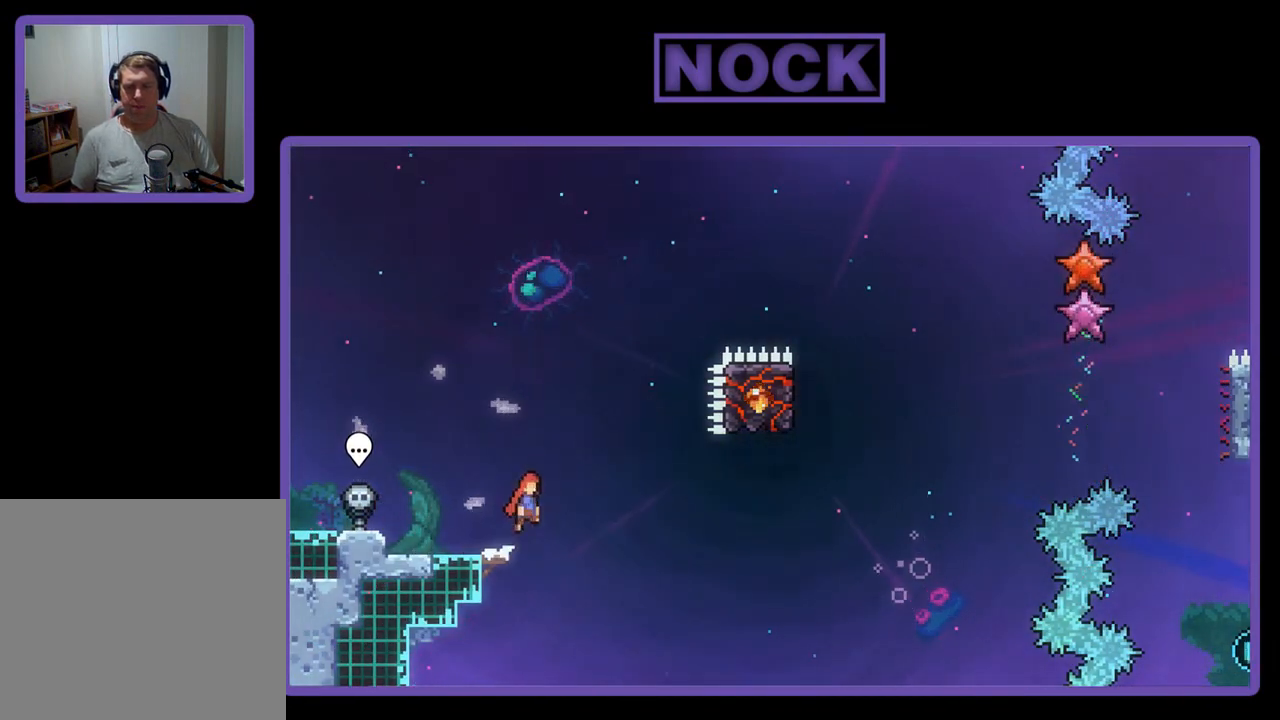
{"buttons": ["R2", "DPAD_RIGHT"], "left_stick": "center", "events": [[217, "CROSS", "up"]]}
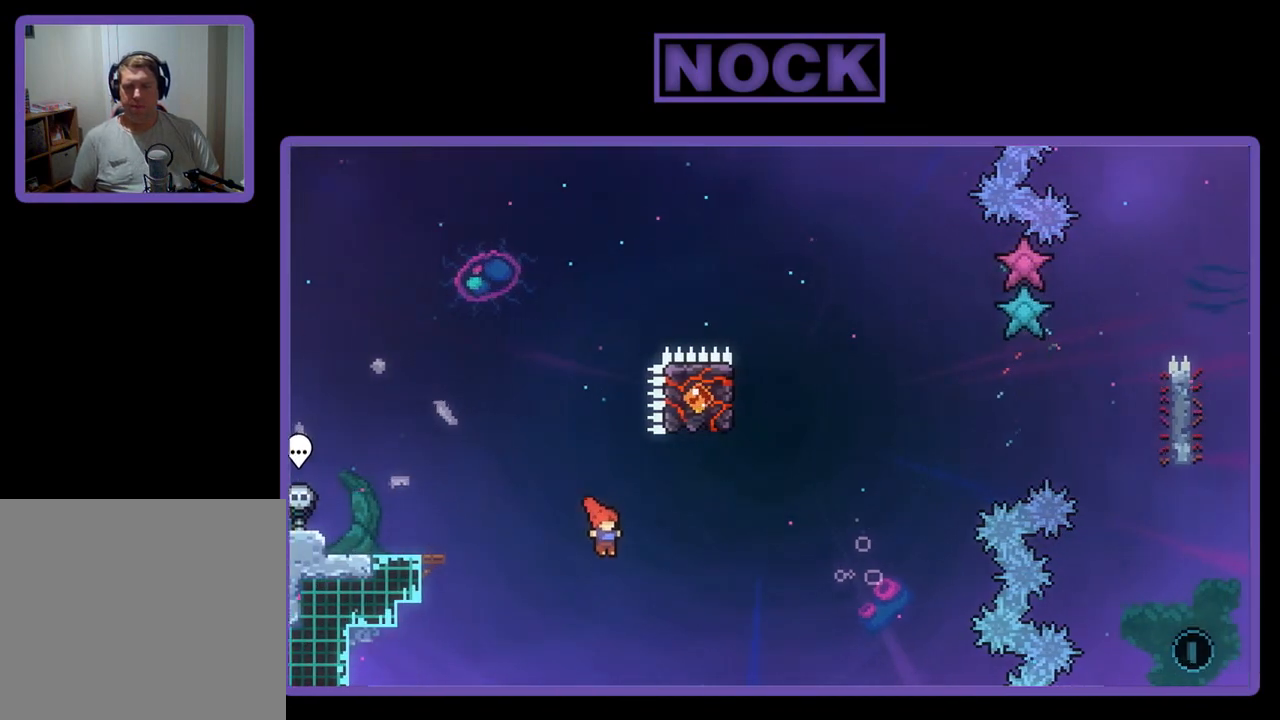
{"buttons": ["R2", "DPAD_UP"], "left_stick": "center", "events": [[117, "CIRCLE", "down"], [117, "DPAD_UP", "down"], [250, "DPAD_RIGHT", "up"], [450, "CIRCLE", "up"]]}
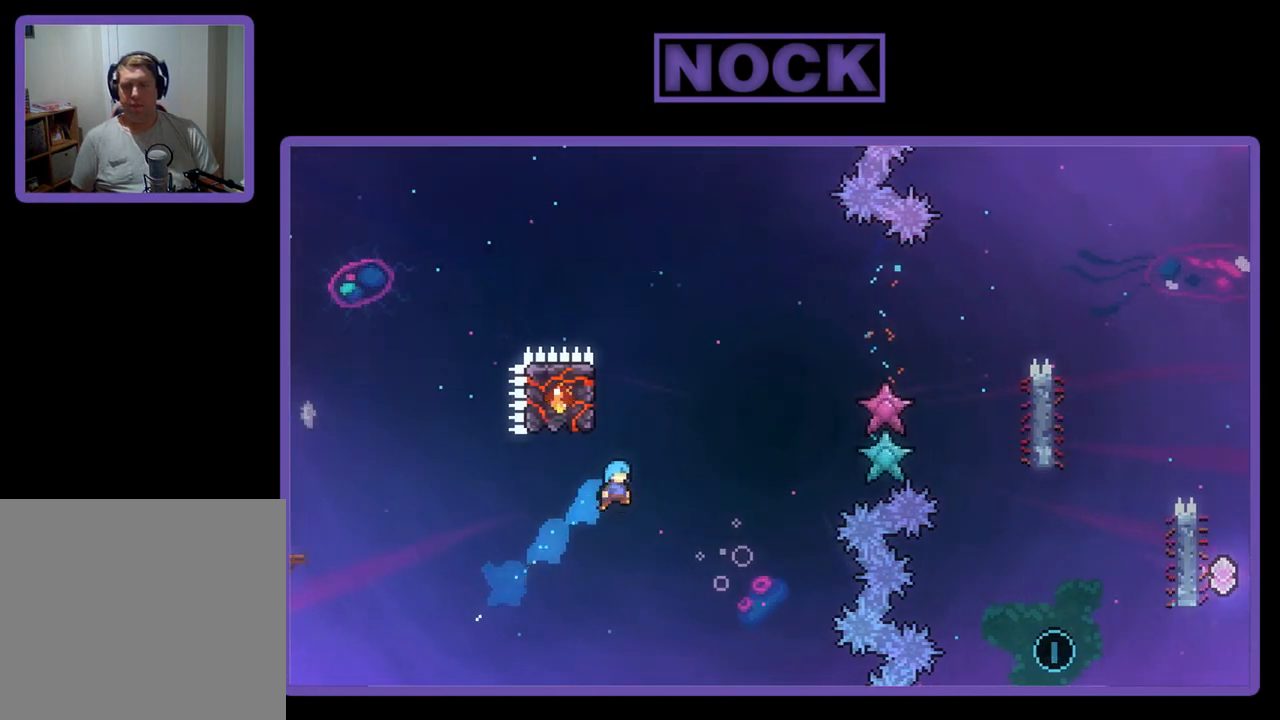
{"buttons": [], "left_stick": "center", "events": [[17, "CROSS", "down"], [50, "DPAD_LEFT", "down"], [417, "CROSS", "up"], [417, "R2", "up"], [483, "DPAD_LEFT", "up"], [483, "DPAD_UP", "up"]]}
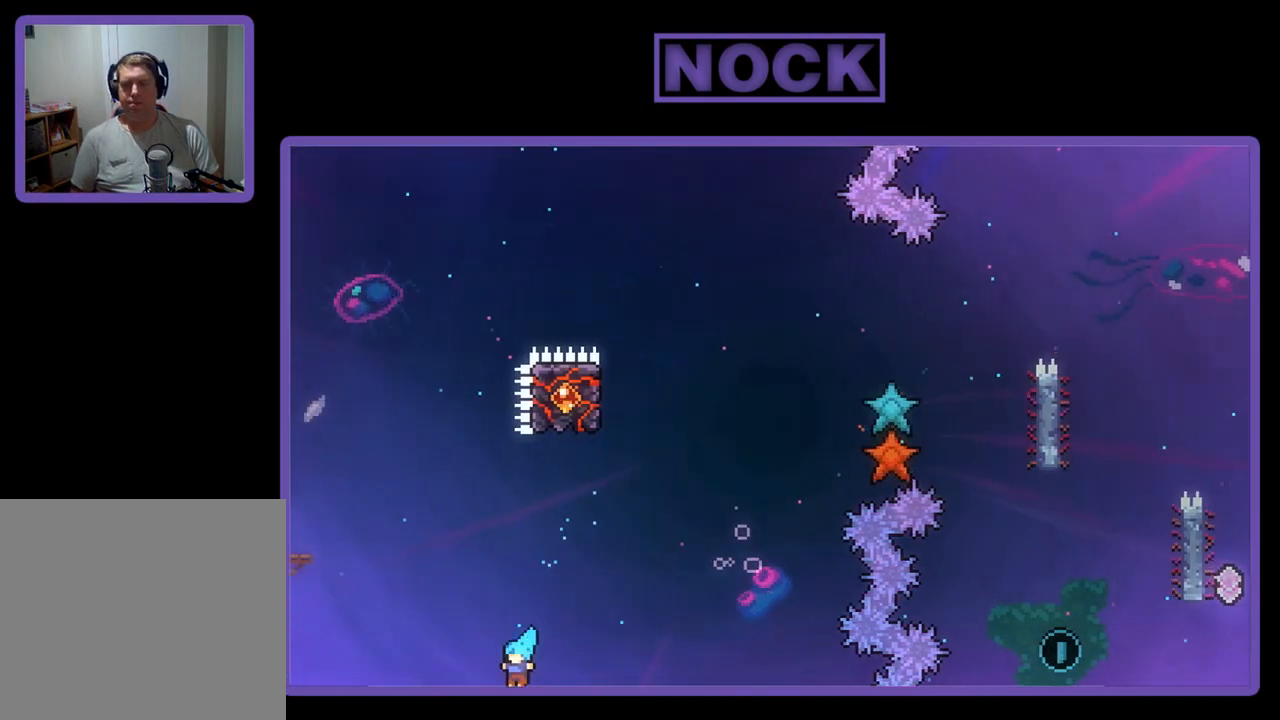
{"buttons": [], "left_stick": "center", "events": []}
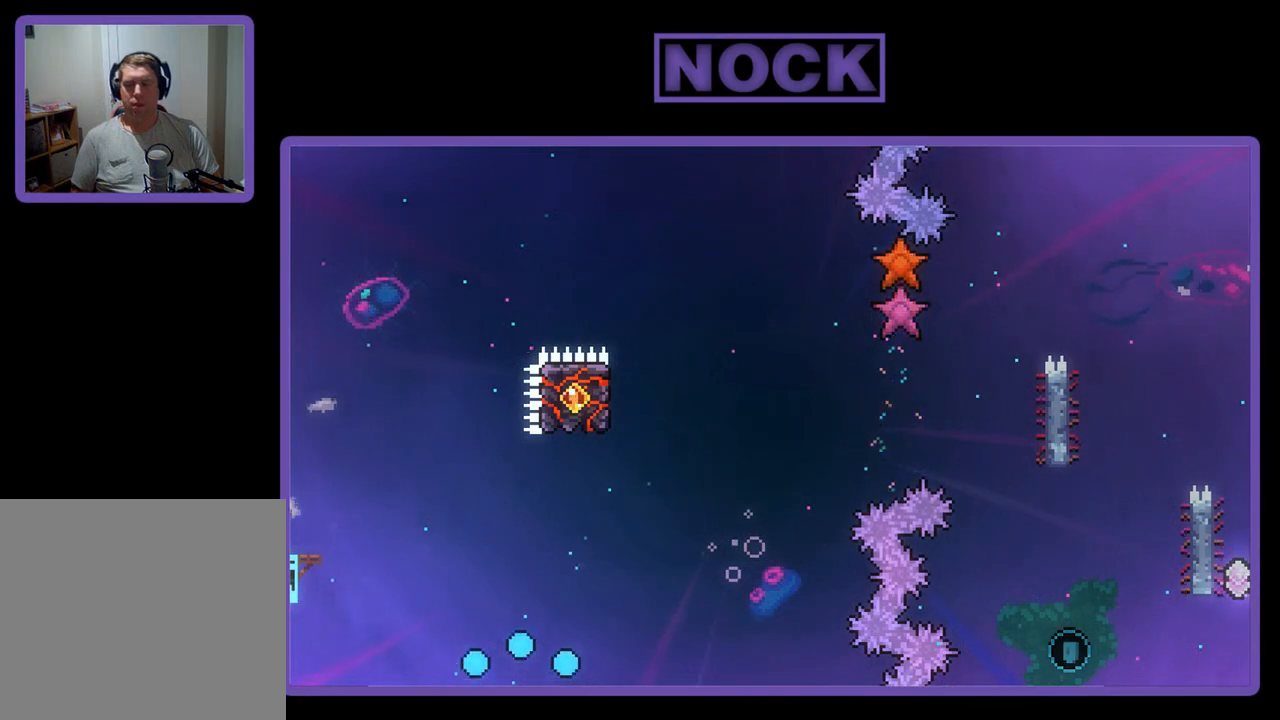
{"buttons": [], "left_stick": "center", "events": []}
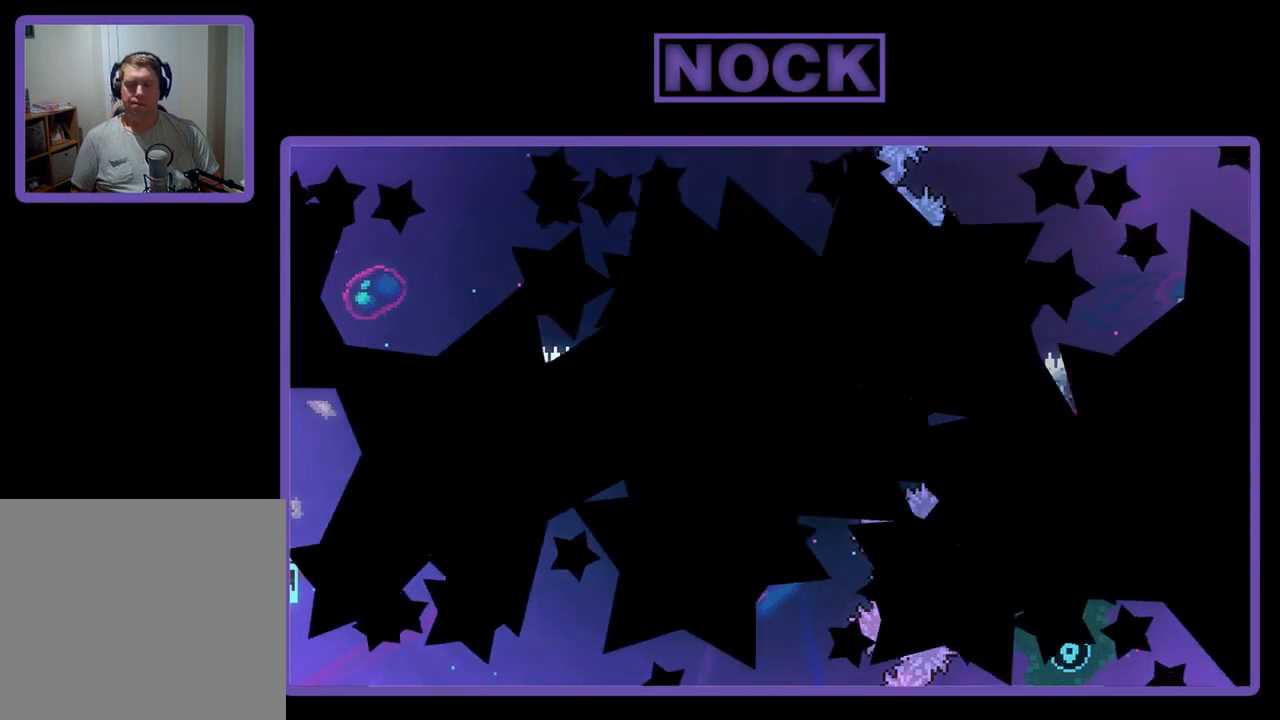
{"buttons": [], "left_stick": "center", "events": []}
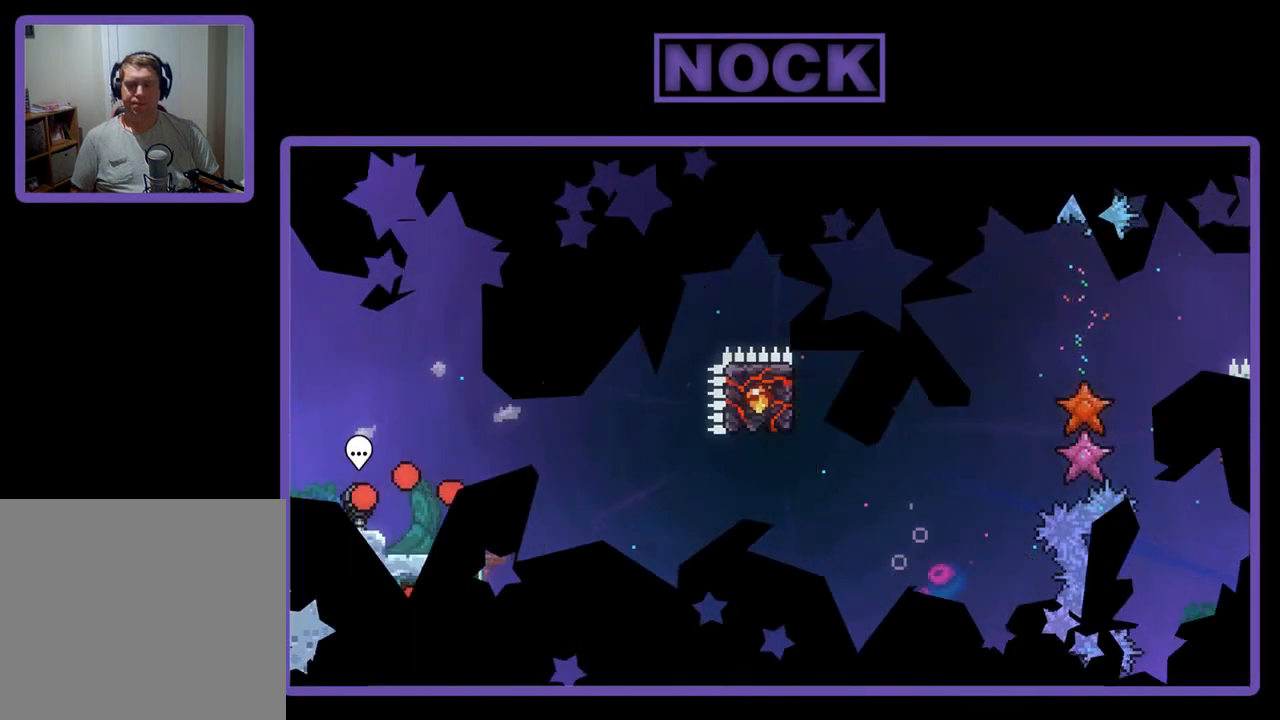
{"buttons": ["R2"], "left_stick": "center", "events": [[17, "R2", "down"]]}
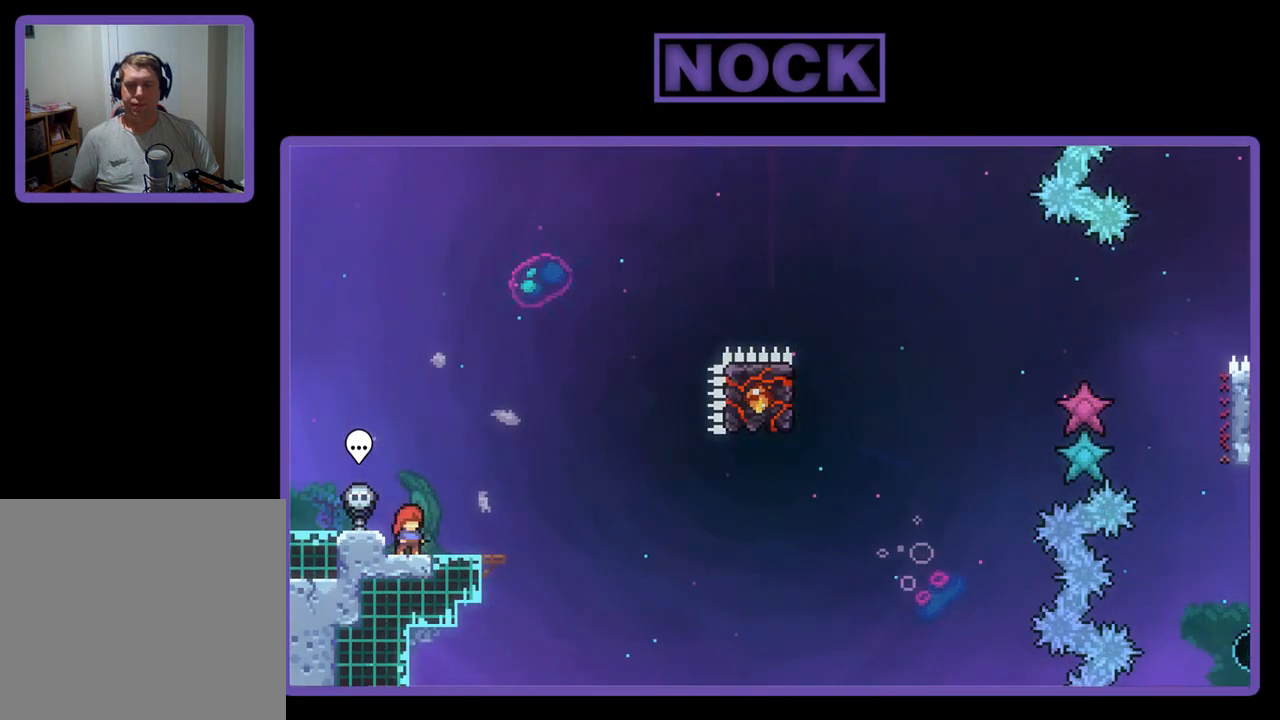
{"buttons": ["CROSS", "R2"], "left_stick": "center", "events": [[350, "CROSS", "down"]]}
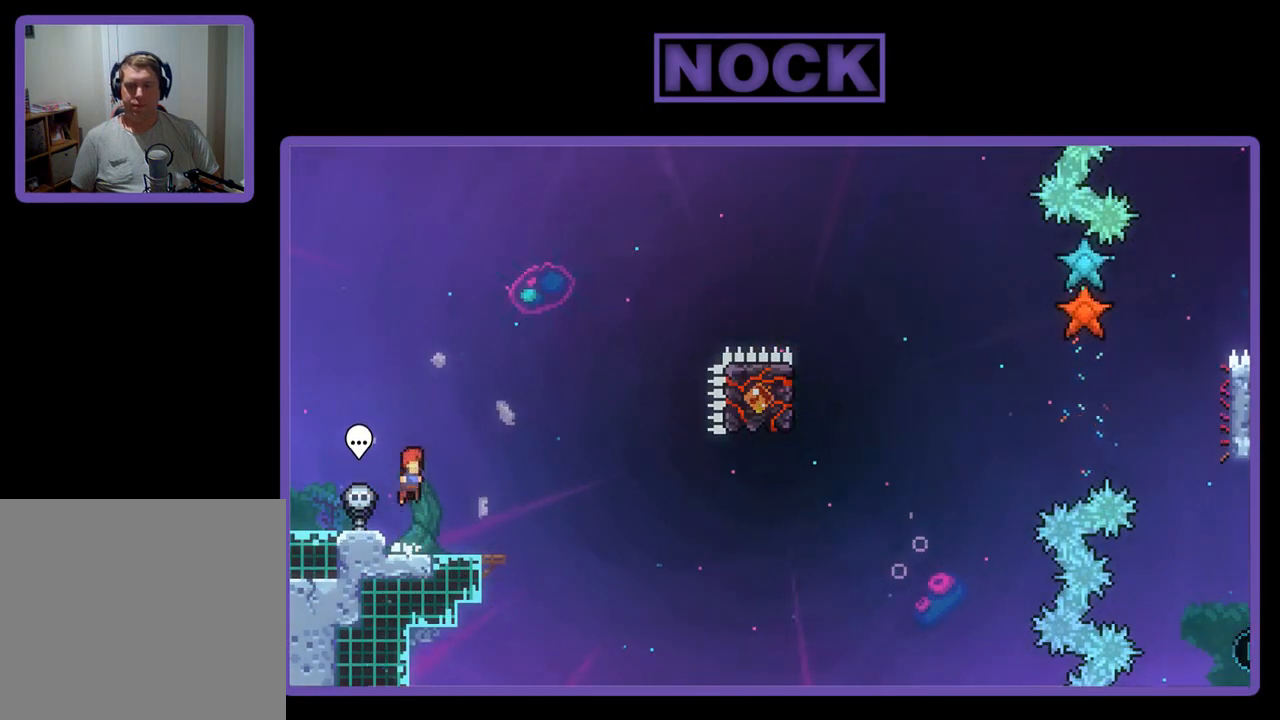
{"buttons": ["R2", "DPAD_DOWN", "DPAD_RIGHT"], "left_stick": "center", "events": [[117, "CROSS", "up"], [317, "DPAD_DOWN", "down"], [317, "DPAD_RIGHT", "down"], [350, "CIRCLE", "down"], [483, "CIRCLE", "up"]]}
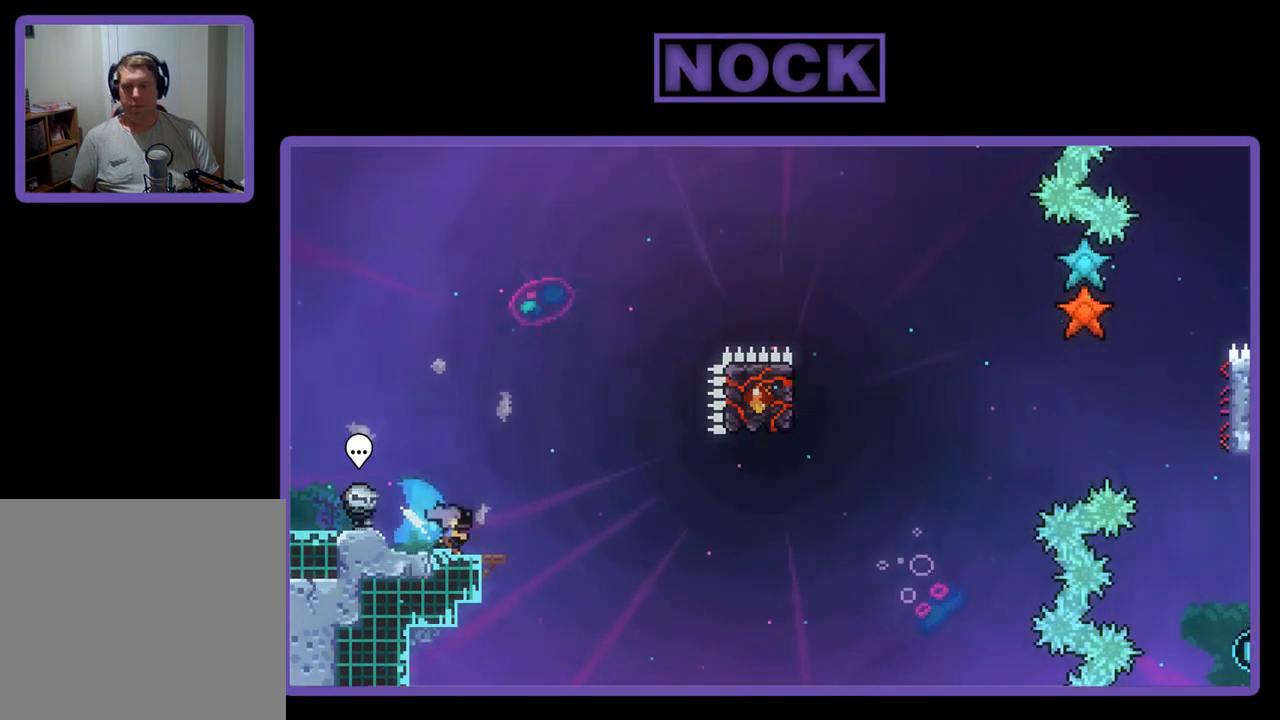
{"buttons": ["CIRCLE", "R2", "DPAD_UP", "DPAD_LEFT"], "left_stick": "center", "events": [[50, "CROSS", "down"], [217, "DPAD_DOWN", "up"], [417, "CROSS", "up"], [417, "DPAD_RIGHT", "up"], [450, "DPAD_UP", "down"], [483, "CIRCLE", "down"], [483, "DPAD_LEFT", "down"]]}
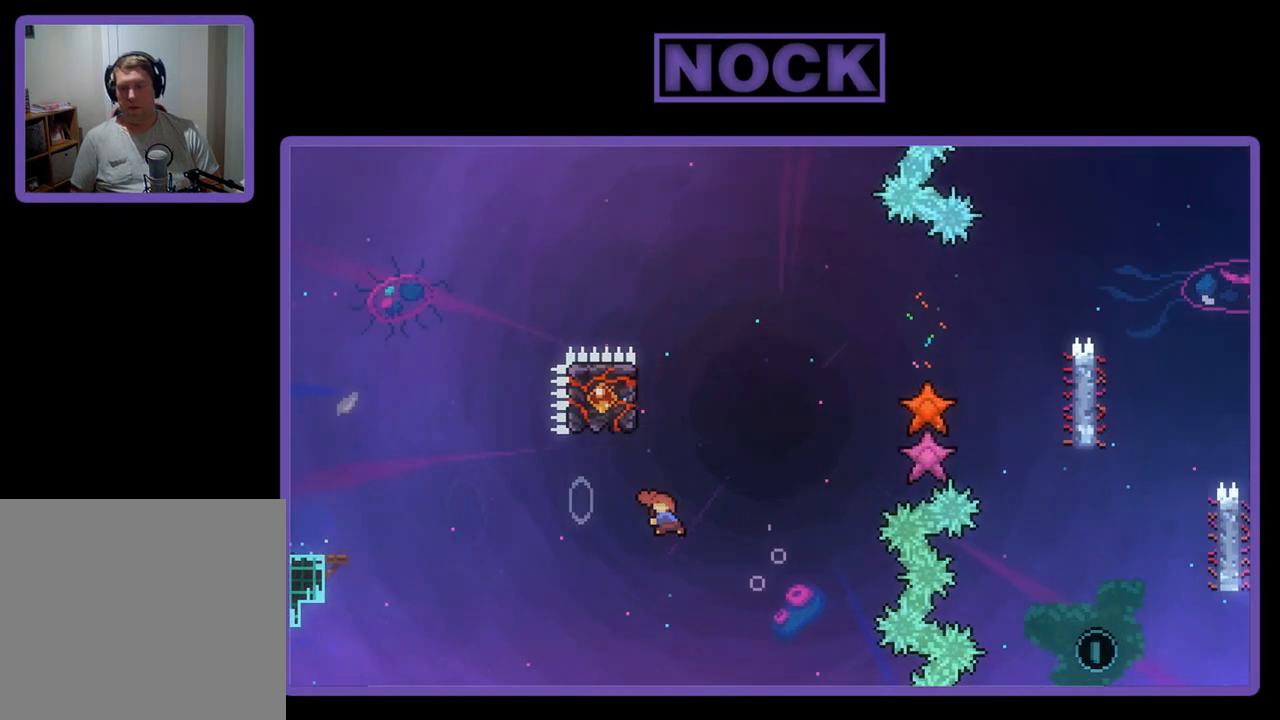
{"buttons": ["CROSS", "R2", "DPAD_RIGHT"], "left_stick": "center", "events": [[83, "CIRCLE", "up"], [150, "CROSS", "down"], [350, "DPAD_LEFT", "up"], [350, "DPAD_RIGHT", "down"], [383, "DPAD_UP", "up"]]}
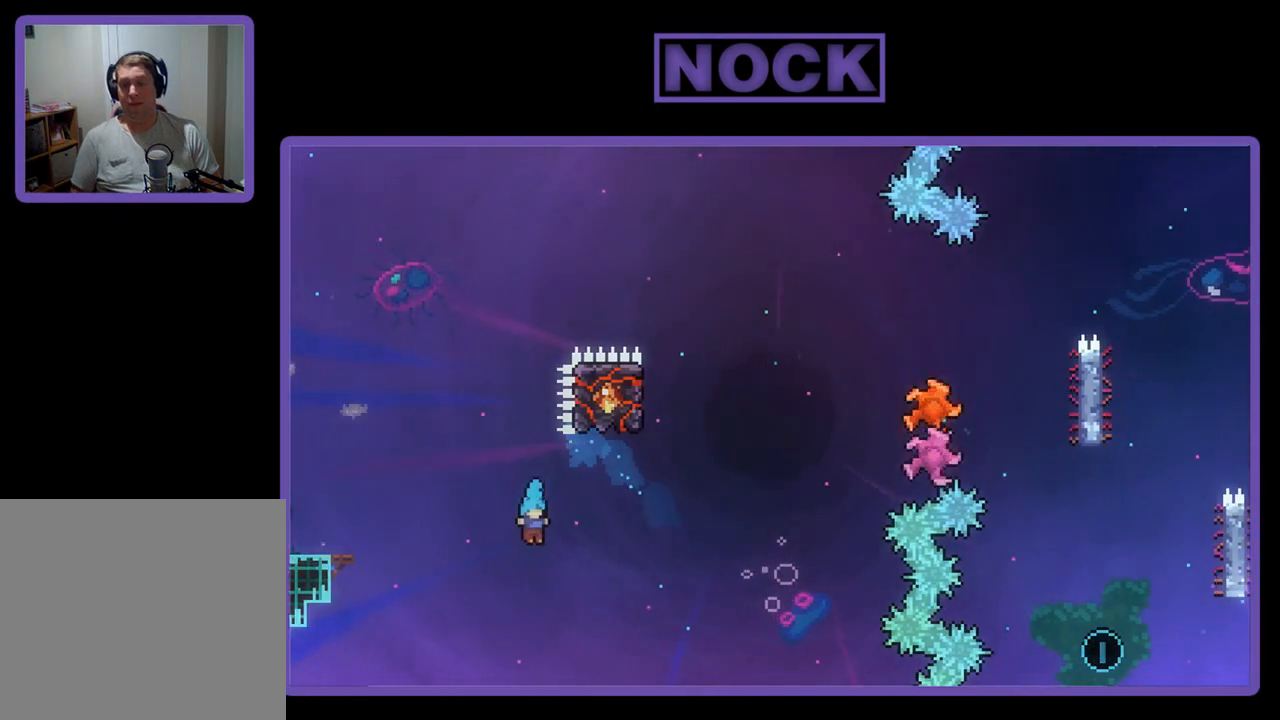
{"buttons": [], "left_stick": "center", "events": [[50, "DPAD_RIGHT", "up"], [83, "DPAD_LEFT", "down"], [183, "CROSS", "up"], [183, "DPAD_UP", "down"], [183, "R2", "up"], [317, "DPAD_LEFT", "up"], [350, "DPAD_UP", "up"]]}
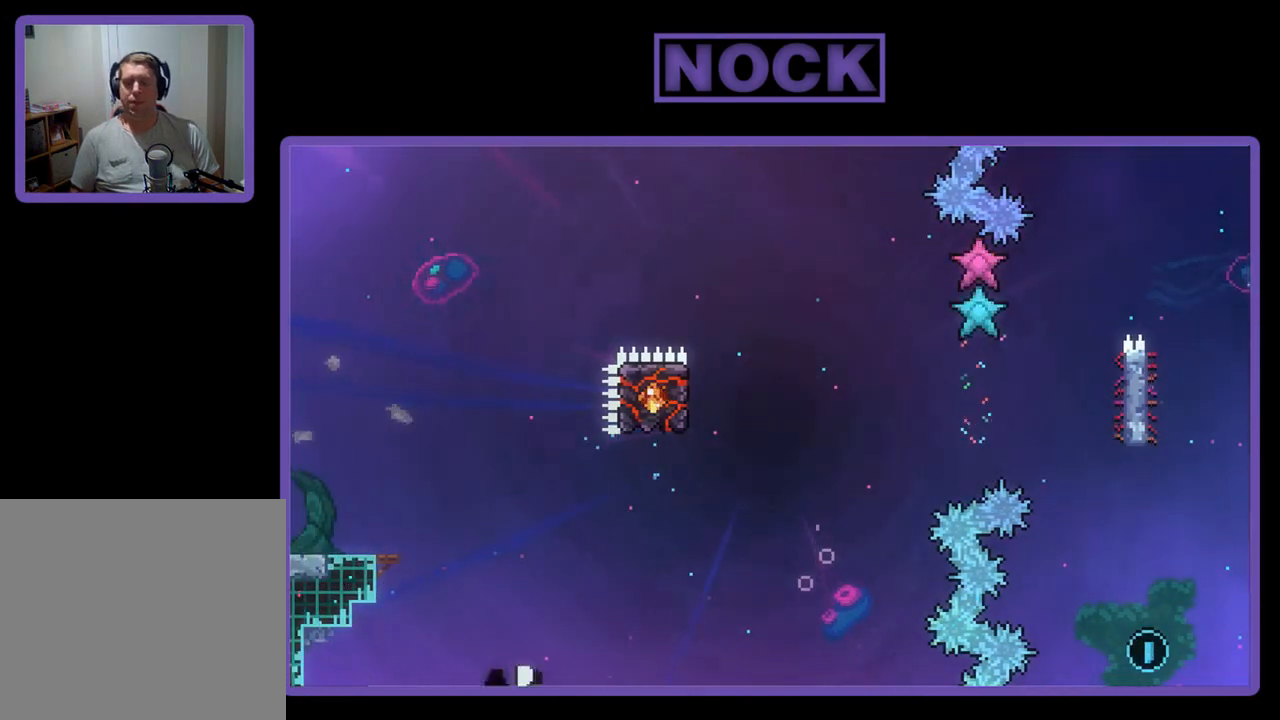
{"buttons": [], "left_stick": "center", "events": []}
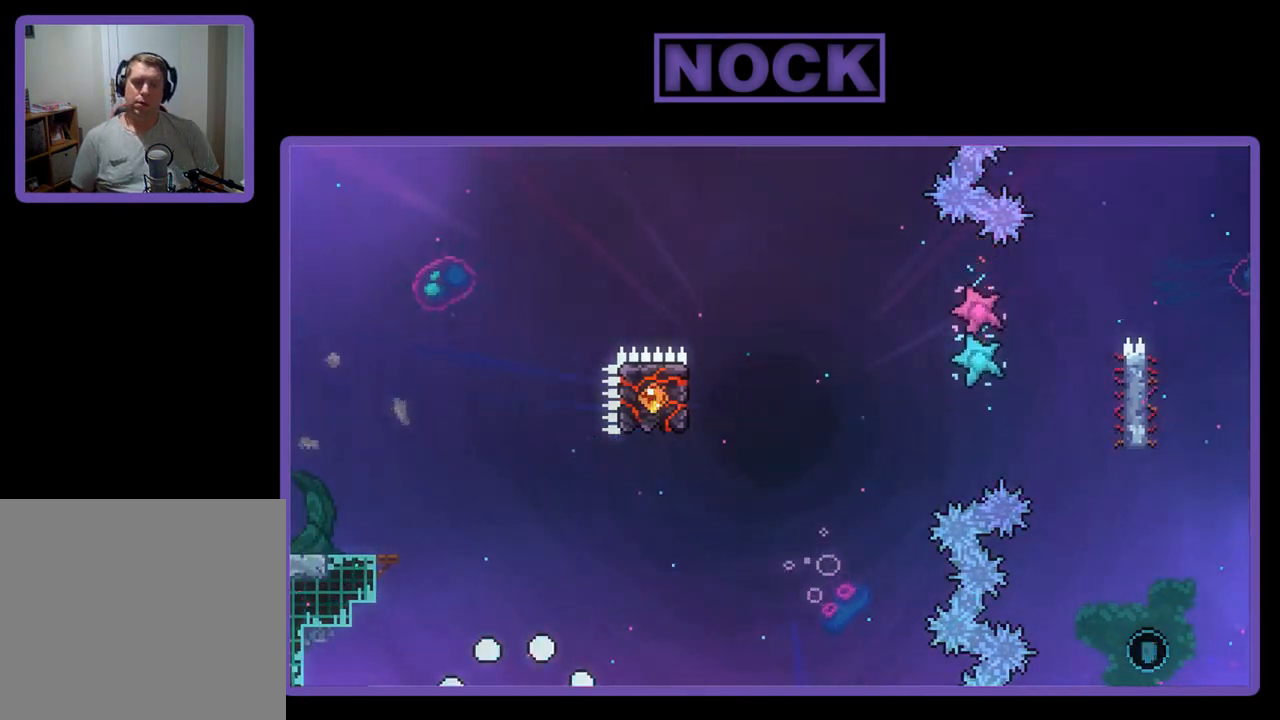
{"buttons": [], "left_stick": "center", "events": []}
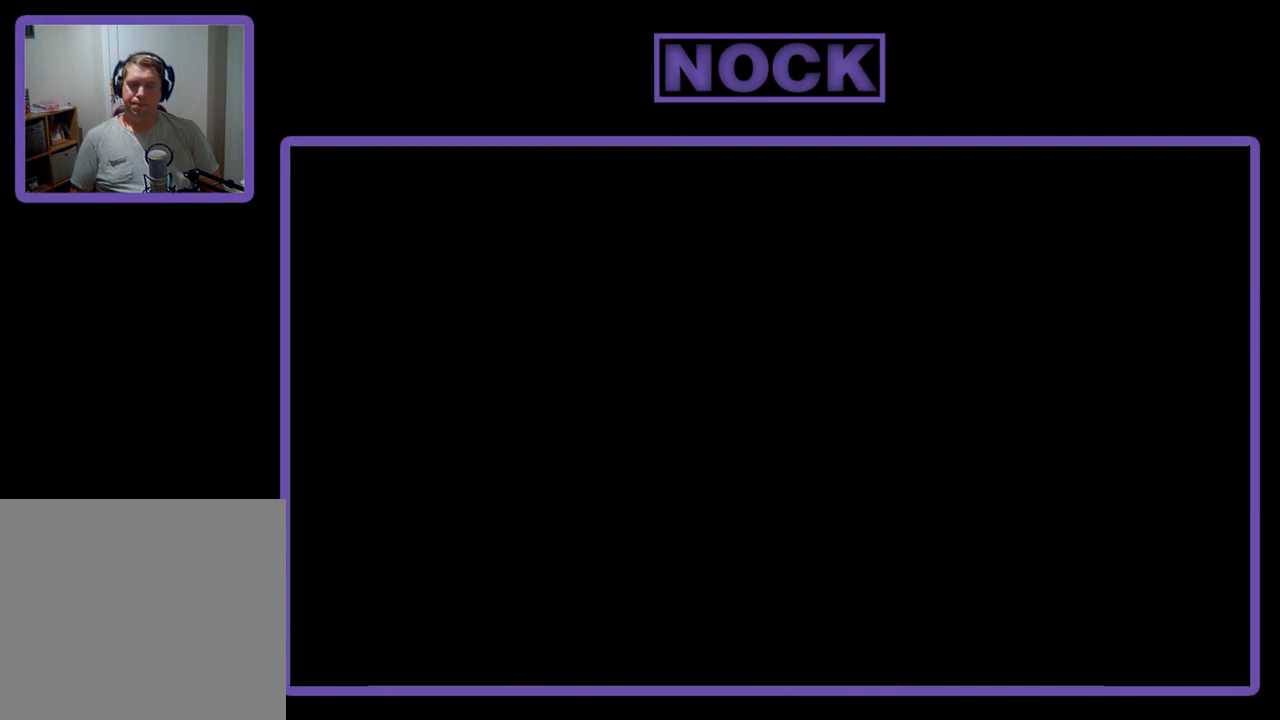
{"buttons": ["R2"], "left_stick": "center", "events": [[150, "R2", "down"]]}
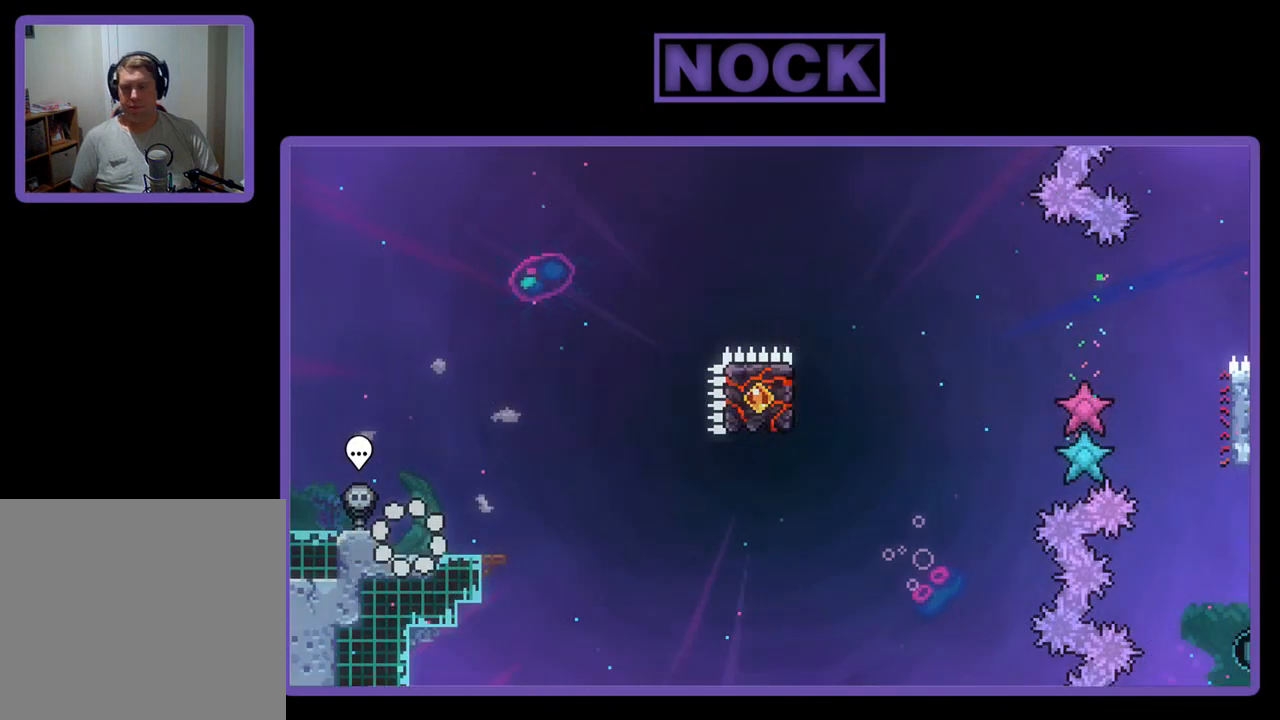
{"buttons": ["R2"], "left_stick": "center", "events": [[217, "DPAD_RIGHT", "down"], [317, "DPAD_RIGHT", "up"]]}
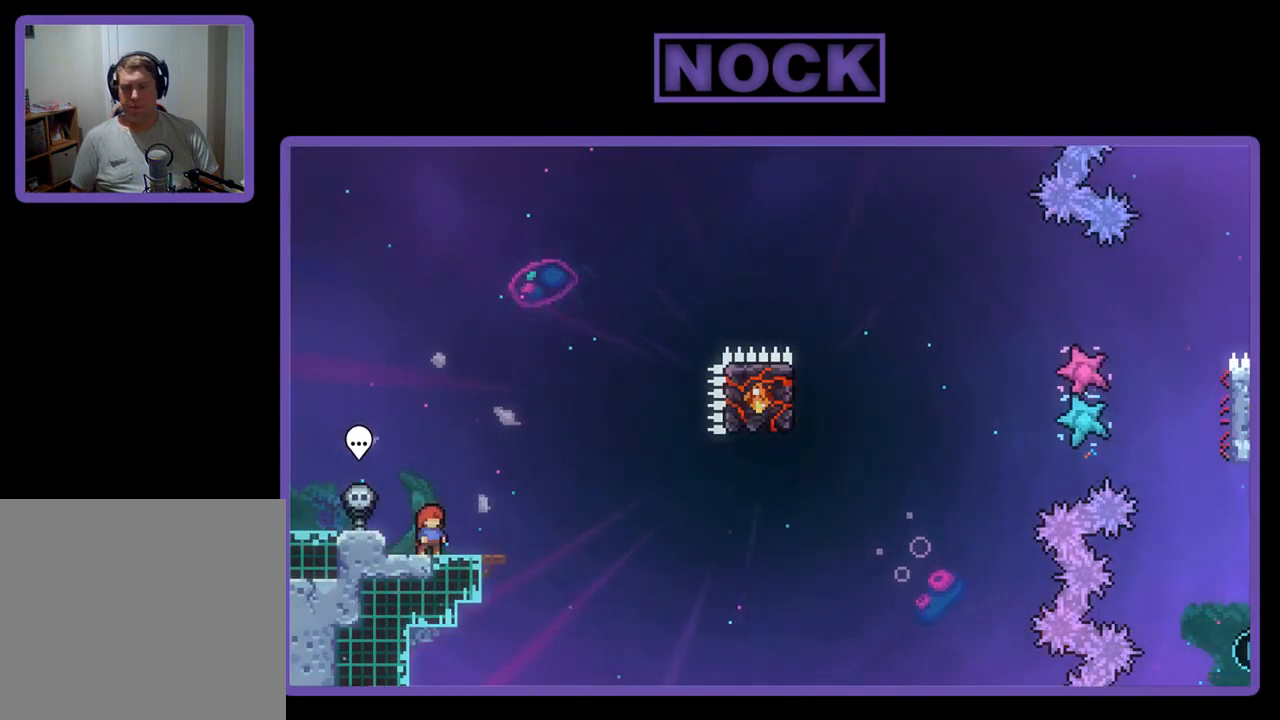
{"buttons": ["R2", "DPAD_DOWN", "DPAD_RIGHT"], "left_stick": "center", "events": [[17, "CROSS", "down"], [317, "CROSS", "up"], [483, "DPAD_DOWN", "down"], [483, "DPAD_RIGHT", "down"]]}
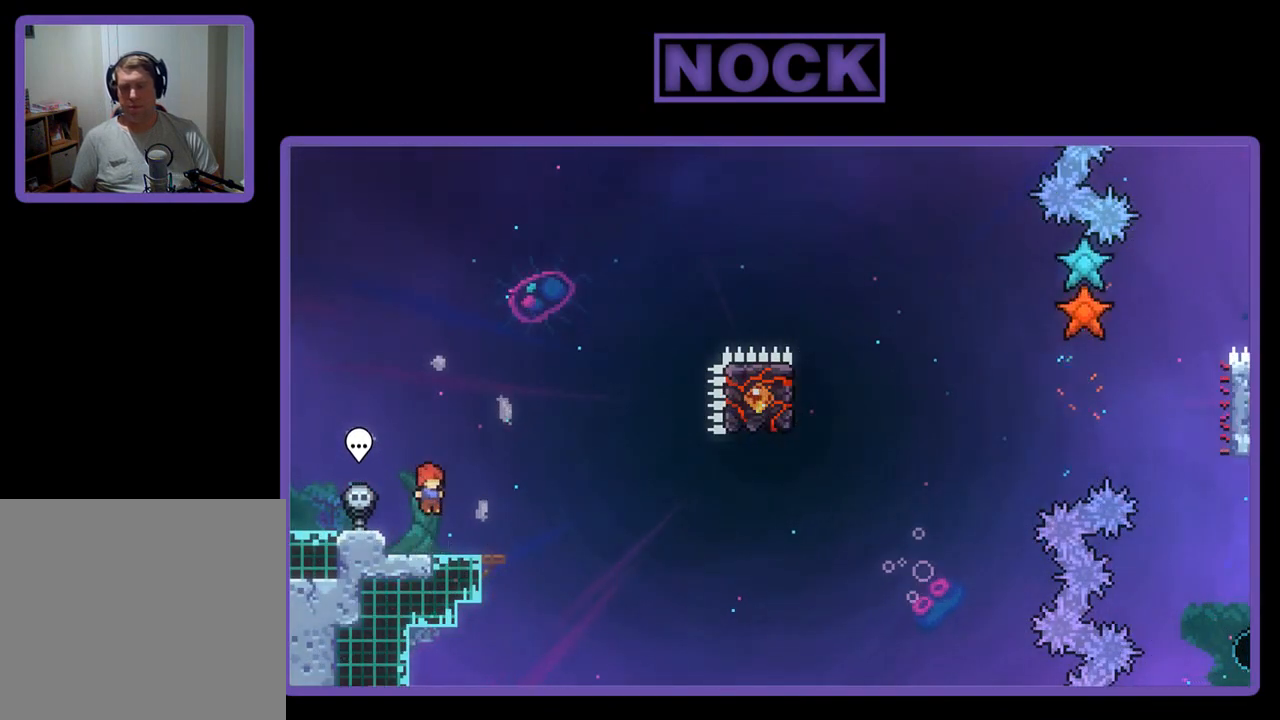
{"buttons": ["CROSS", "R2", "DPAD_RIGHT"], "left_stick": "center", "events": [[17, "CIRCLE", "down"], [117, "CIRCLE", "up"], [217, "CROSS", "down"], [450, "DPAD_DOWN", "up"]]}
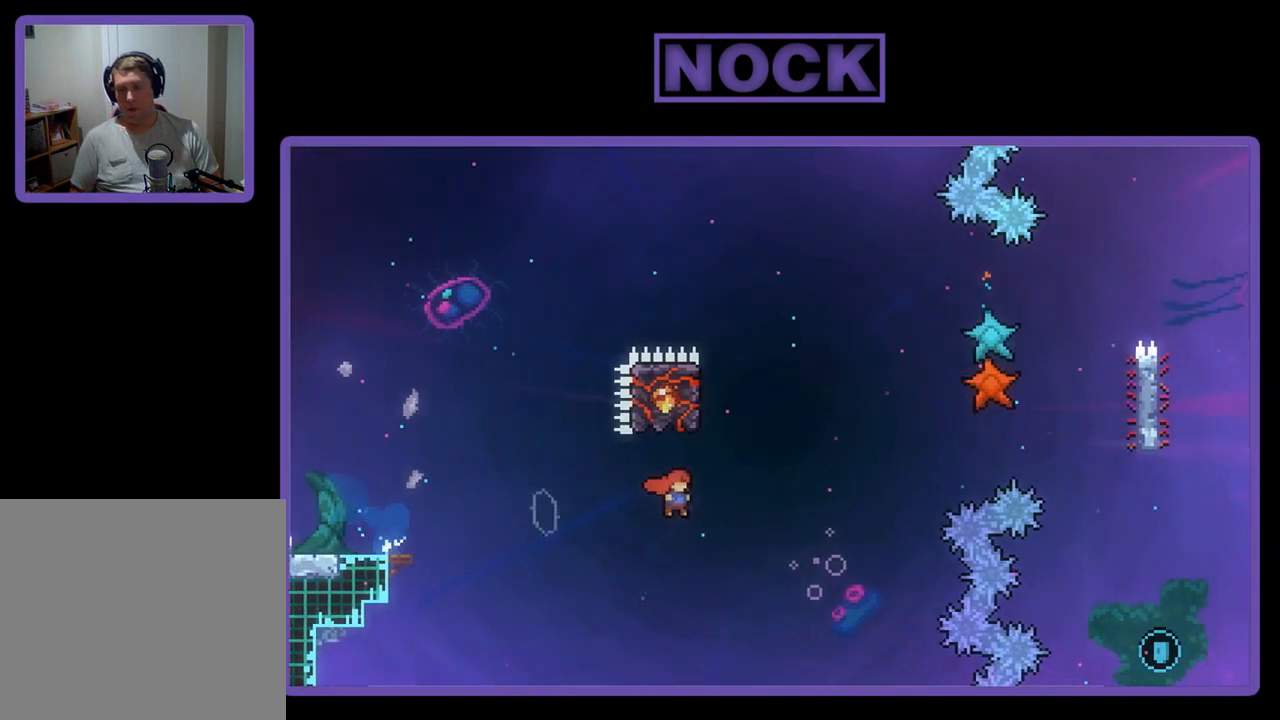
{"buttons": ["CROSS", "R2", "DPAD_UP"], "left_stick": "center", "events": [[50, "CROSS", "up"], [50, "DPAD_RIGHT", "up"], [50, "DPAD_UP", "down"], [117, "CIRCLE", "down"], [150, "DPAD_LEFT", "down"], [217, "CIRCLE", "up"], [250, "DPAD_LEFT", "up"], [317, "CROSS", "down"], [417, "DPAD_LEFT", "down"], [483, "DPAD_LEFT", "up"]]}
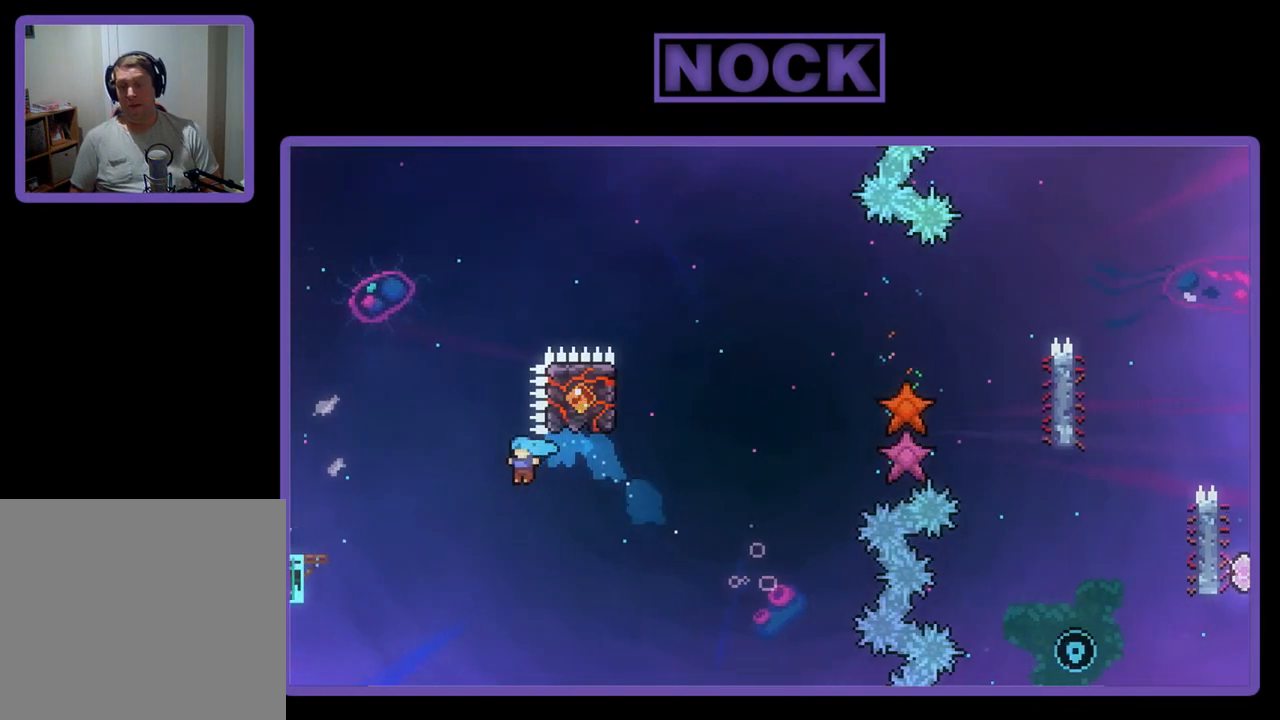
{"buttons": [], "left_stick": "center", "events": [[17, "DPAD_RIGHT", "down"], [50, "DPAD_UP", "up"], [183, "DPAD_LEFT", "down"], [183, "DPAD_RIGHT", "up"], [183, "DPAD_UP", "down"], [217, "DPAD_UP", "up"], [283, "CROSS", "up"], [317, "DPAD_UP", "down"], [317, "R2", "up"], [450, "DPAD_LEFT", "up"], [450, "DPAD_UP", "up"]]}
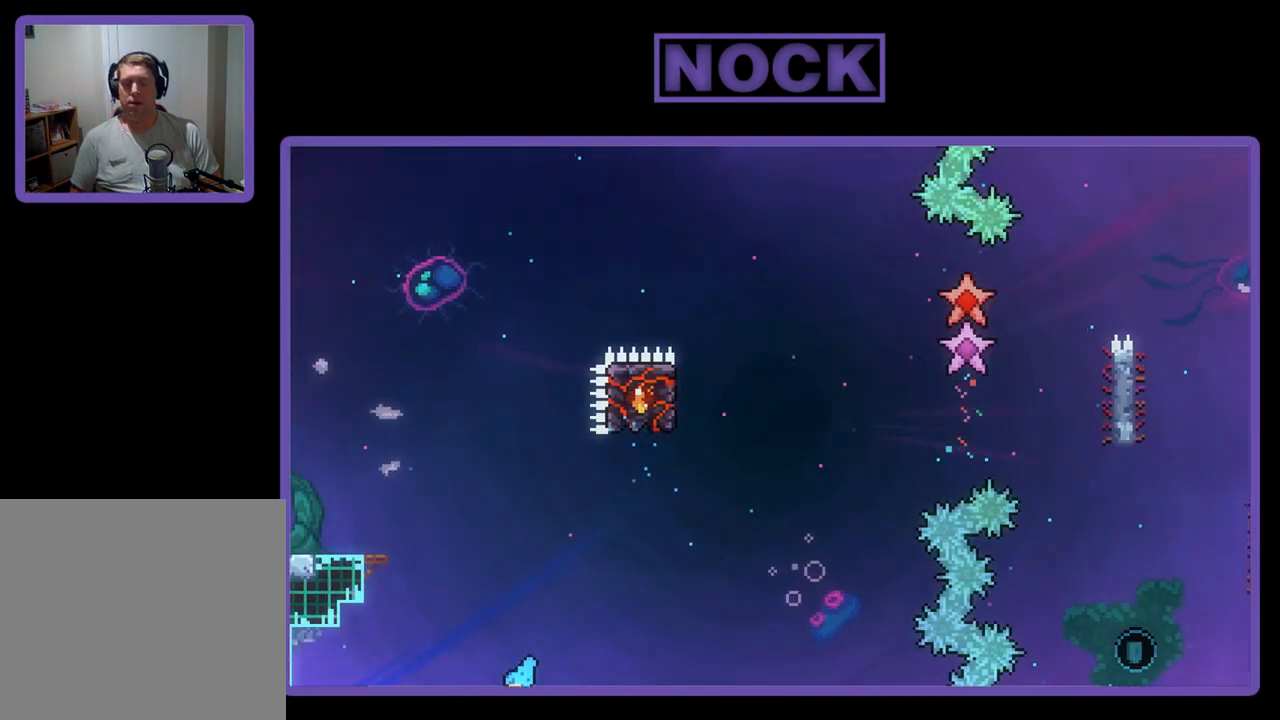
{"buttons": [], "left_stick": "center", "events": []}
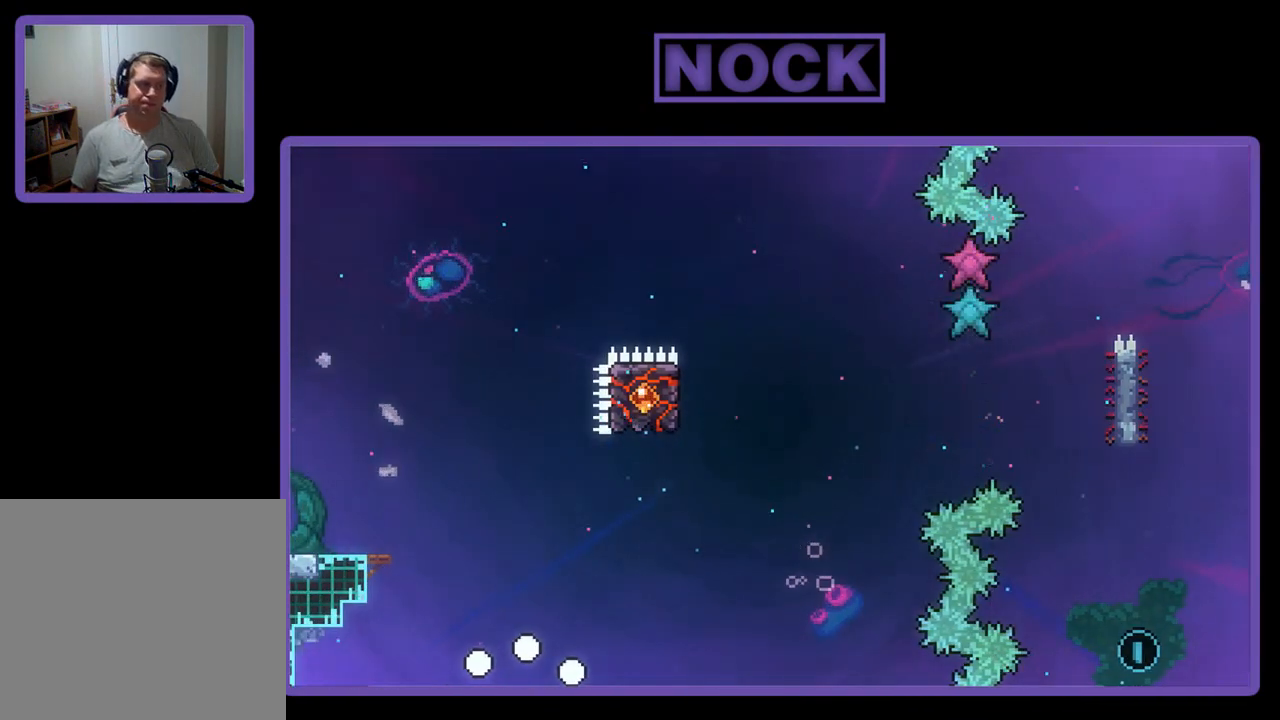
{"buttons": ["R2"], "left_stick": "center", "events": [[317, "R2", "down"]]}
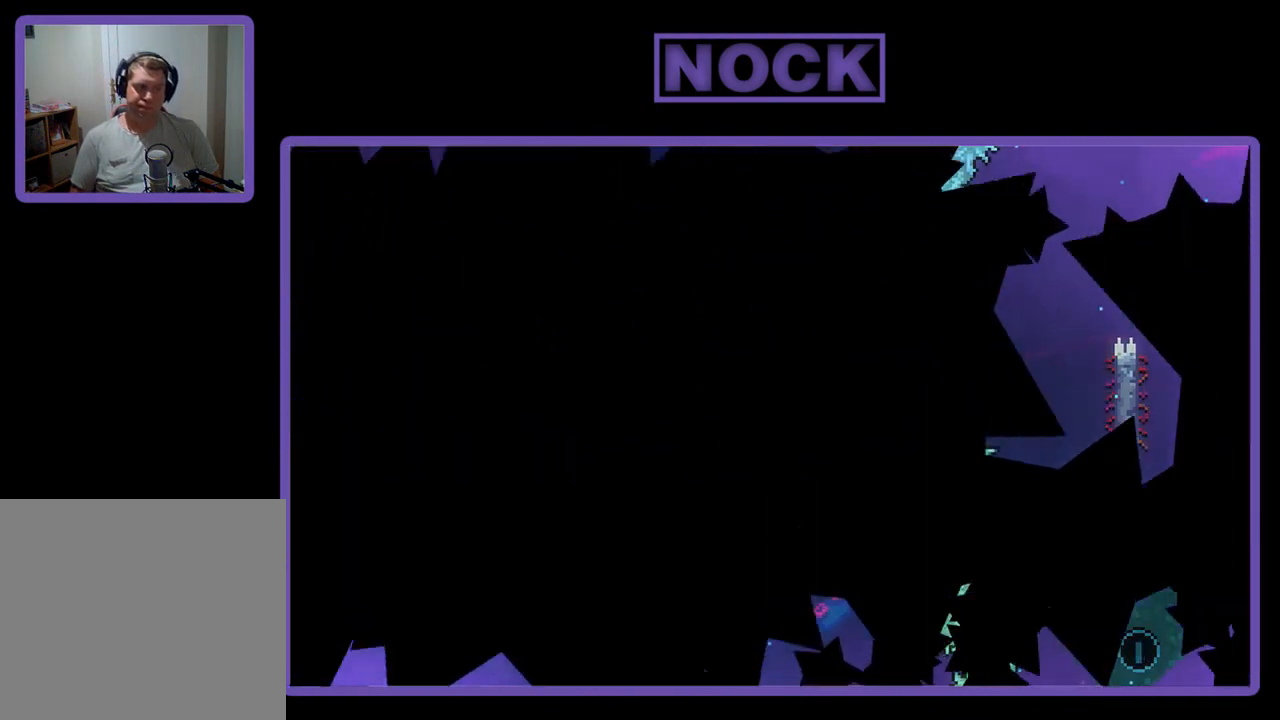
{"buttons": ["R2"], "left_stick": "center", "events": []}